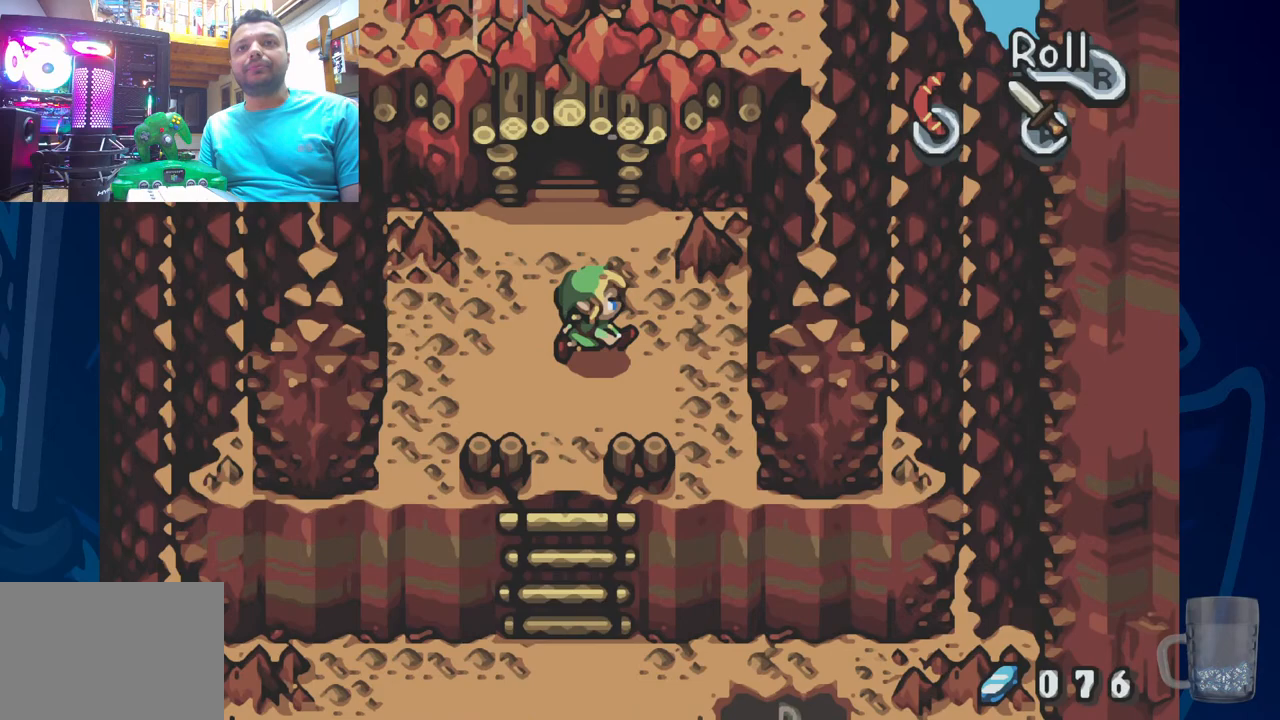
Gameplay with a controller (PlayStation layout); each line is a JSON object with the inputs held at the frame after it. "events" lists button and stick changes between this image and that frame as [ms after this image, input, new state], when the widget could be followed in between. Not read: DPAD_DOWN.
{"buttons": ["DPAD_UP"], "left_stick": "center", "right_stick": "center", "events": [[283, "DPAD_RIGHT", "up"], [317, "DPAD_UP", "down"]]}
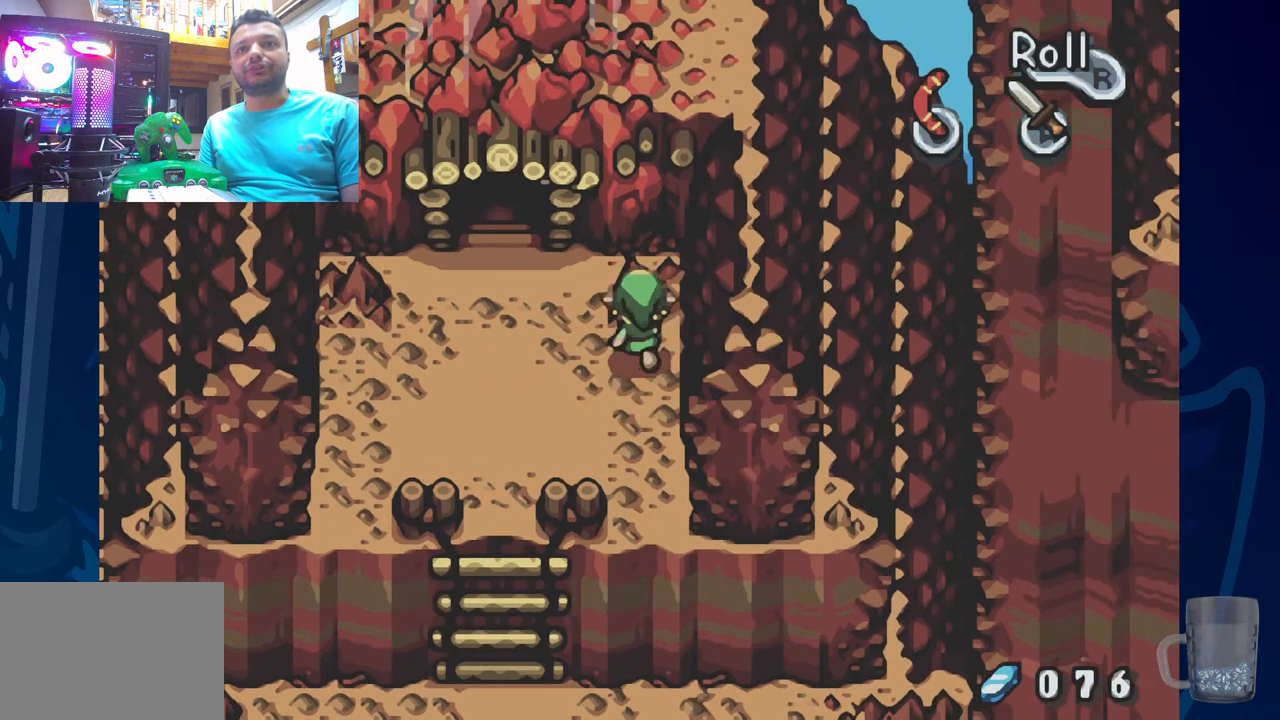
{"buttons": ["DPAD_LEFT"], "left_stick": "center", "right_stick": "center", "events": [[83, "DPAD_UP", "up"], [217, "DPAD_LEFT", "down"]]}
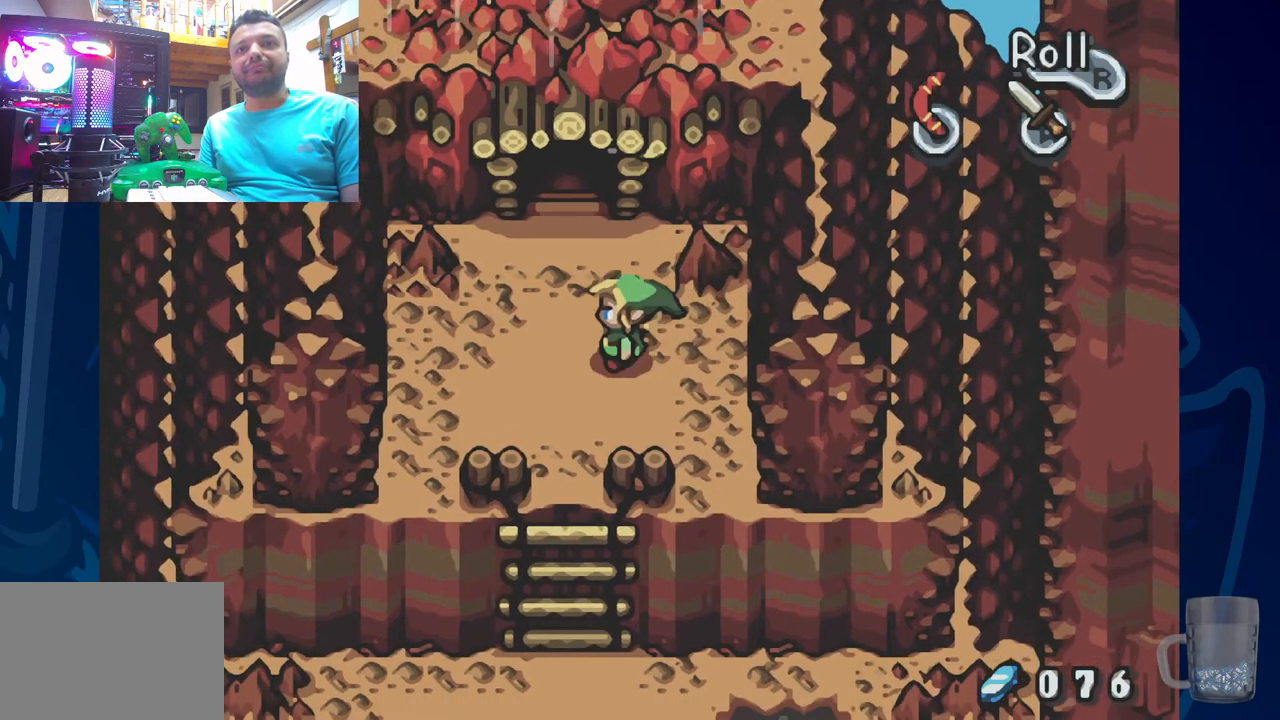
{"buttons": ["DPAD_UP"], "left_stick": "center", "right_stick": "center", "events": [[100, "DPAD_LEFT", "up"], [467, "DPAD_UP", "down"]]}
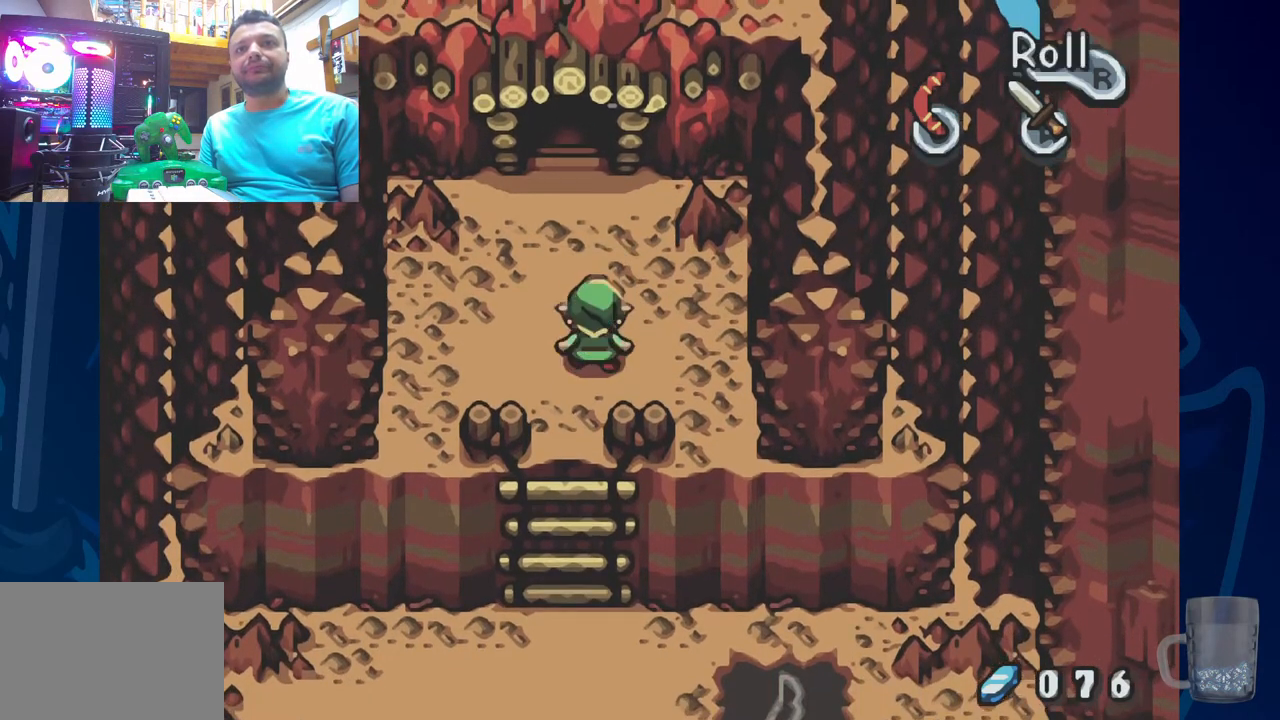
{"buttons": ["DPAD_LEFT"], "left_stick": "center", "right_stick": "center", "events": [[267, "DPAD_UP", "up"], [400, "DPAD_LEFT", "down"]]}
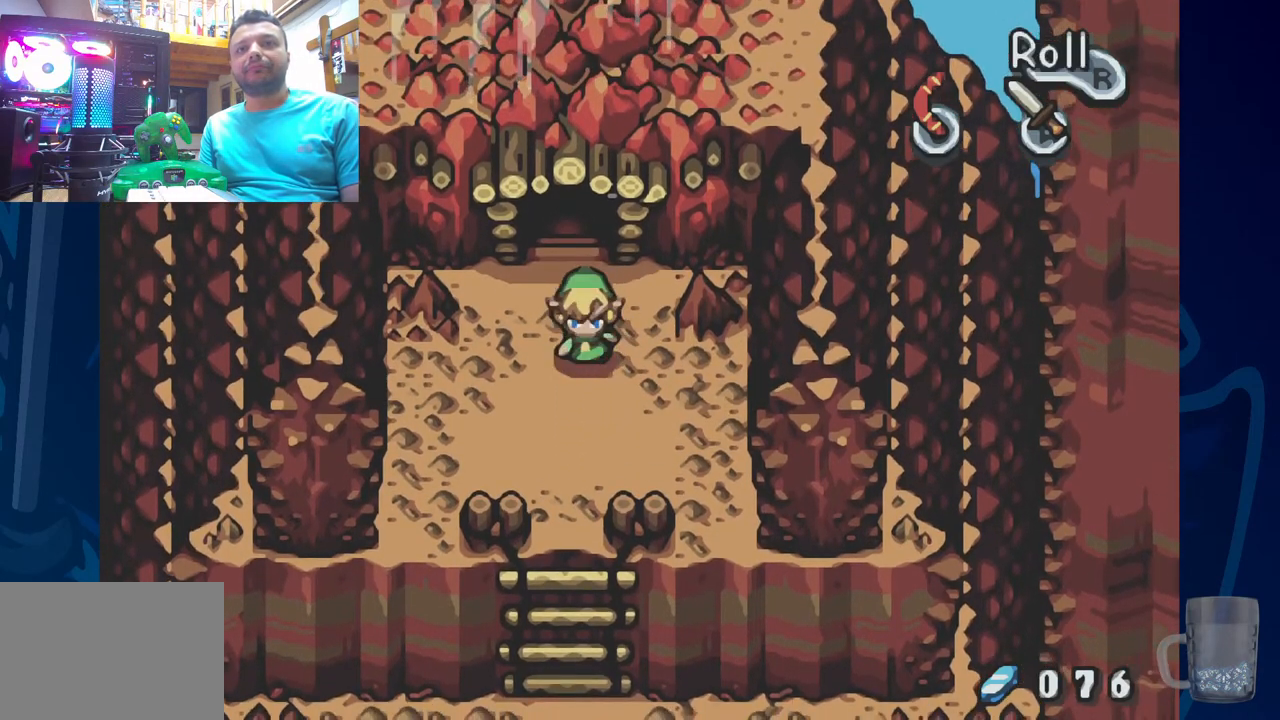
{"buttons": [], "left_stick": "center", "right_stick": "center", "events": [[83, "DPAD_LEFT", "up"]]}
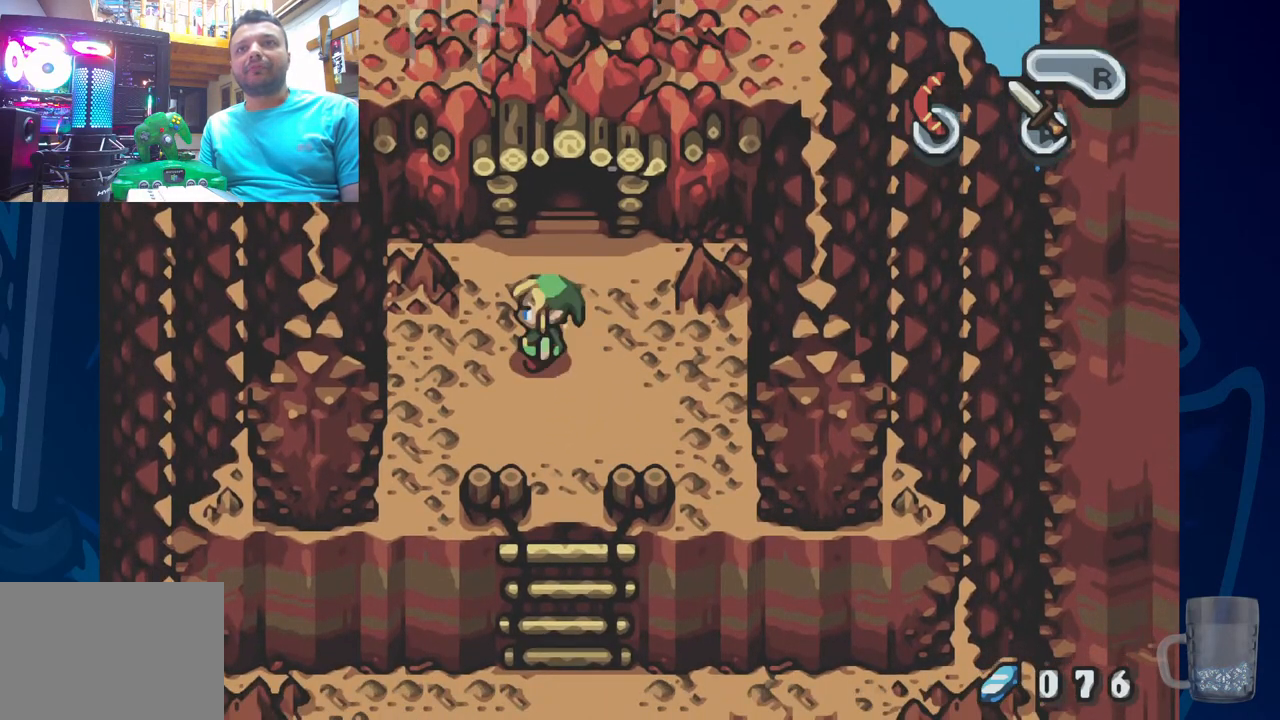
{"buttons": ["DPAD_RIGHT"], "left_stick": "center", "right_stick": "center", "events": [[467, "DPAD_RIGHT", "down"]]}
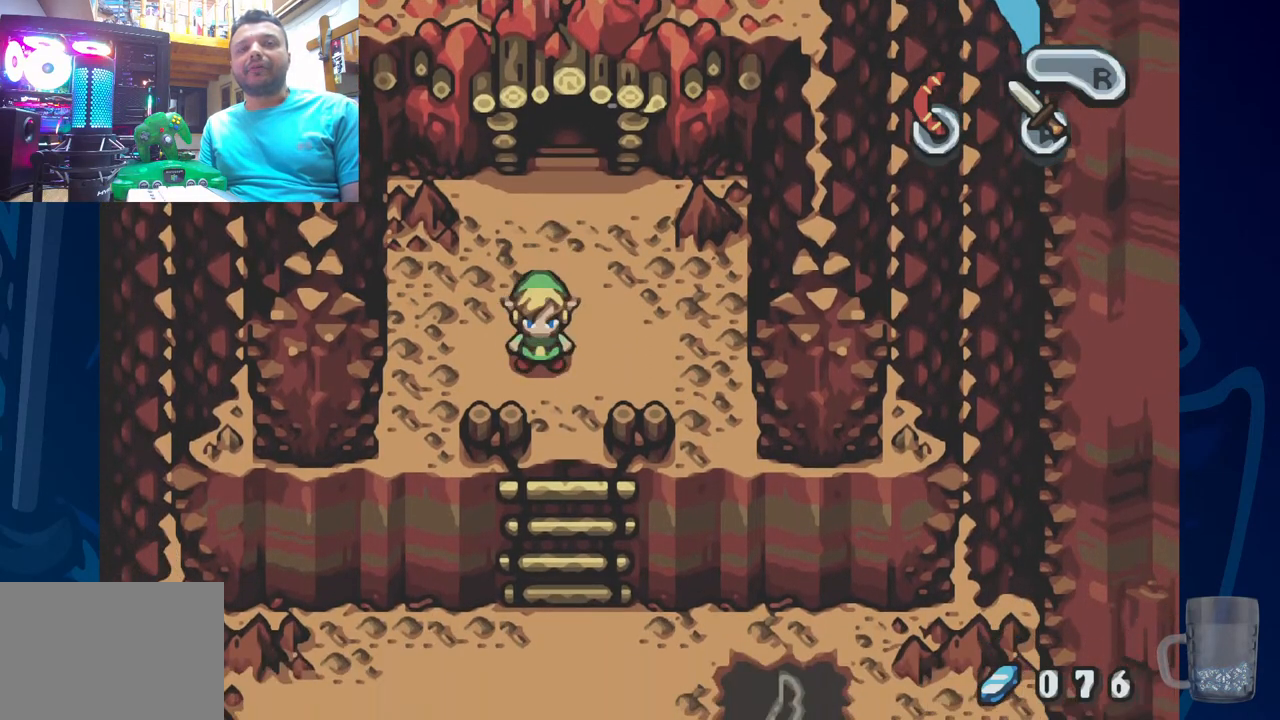
{"buttons": [], "left_stick": "center", "right_stick": "center", "events": [[100, "DPAD_RIGHT", "up"], [267, "DPAD_UP", "down"], [433, "DPAD_UP", "up"]]}
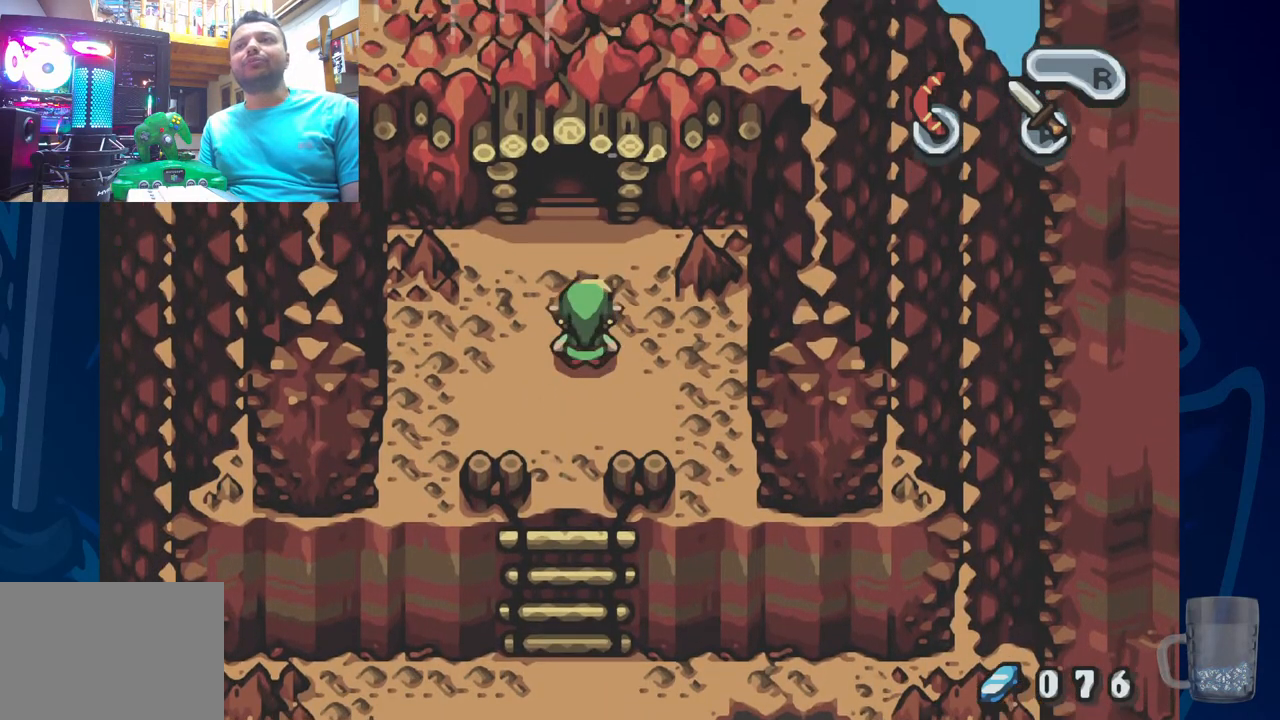
{"buttons": [], "left_stick": "center", "right_stick": "center", "events": []}
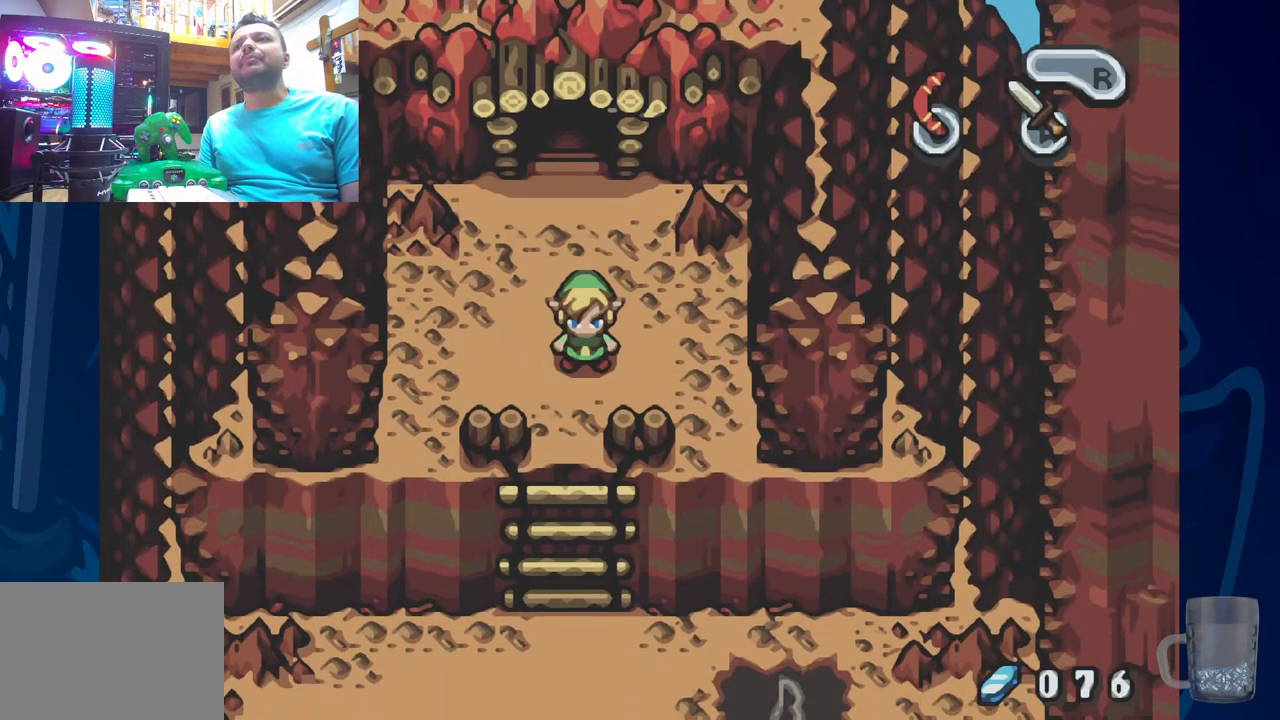
{"buttons": ["DPAD_LEFT"], "left_stick": "center", "right_stick": "center"}
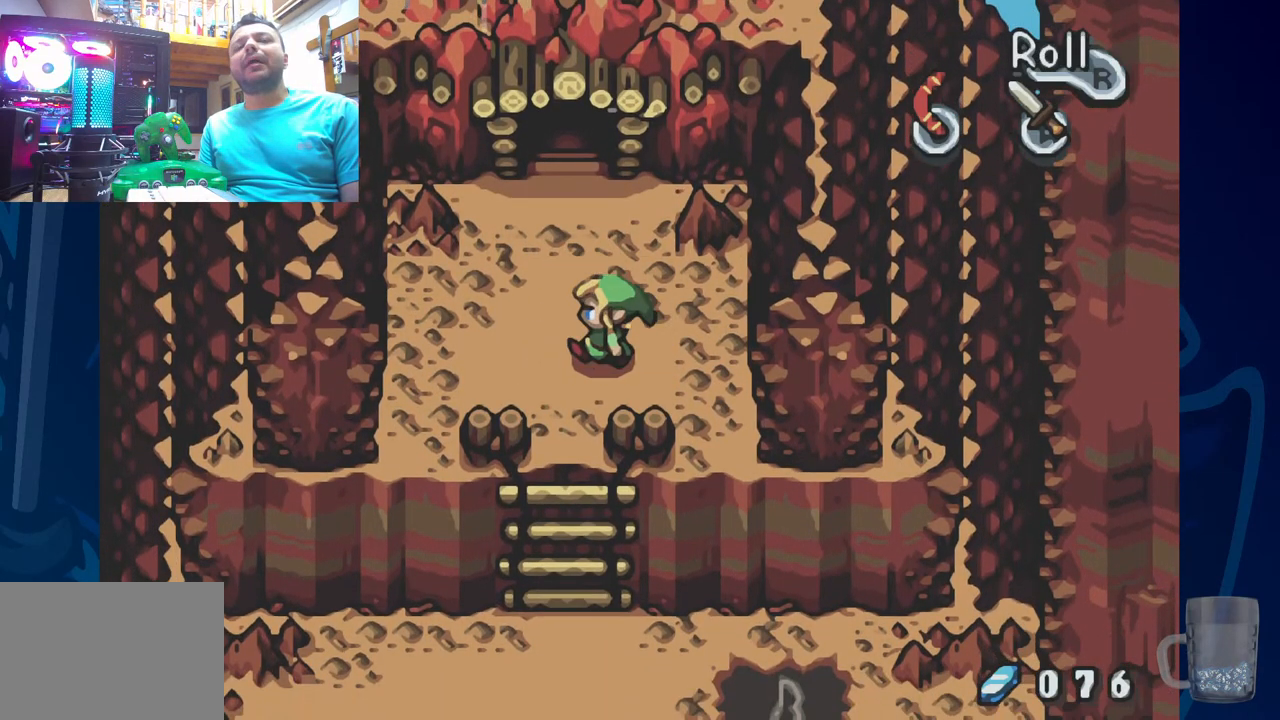
{"buttons": [], "left_stick": "center", "right_stick": "center"}
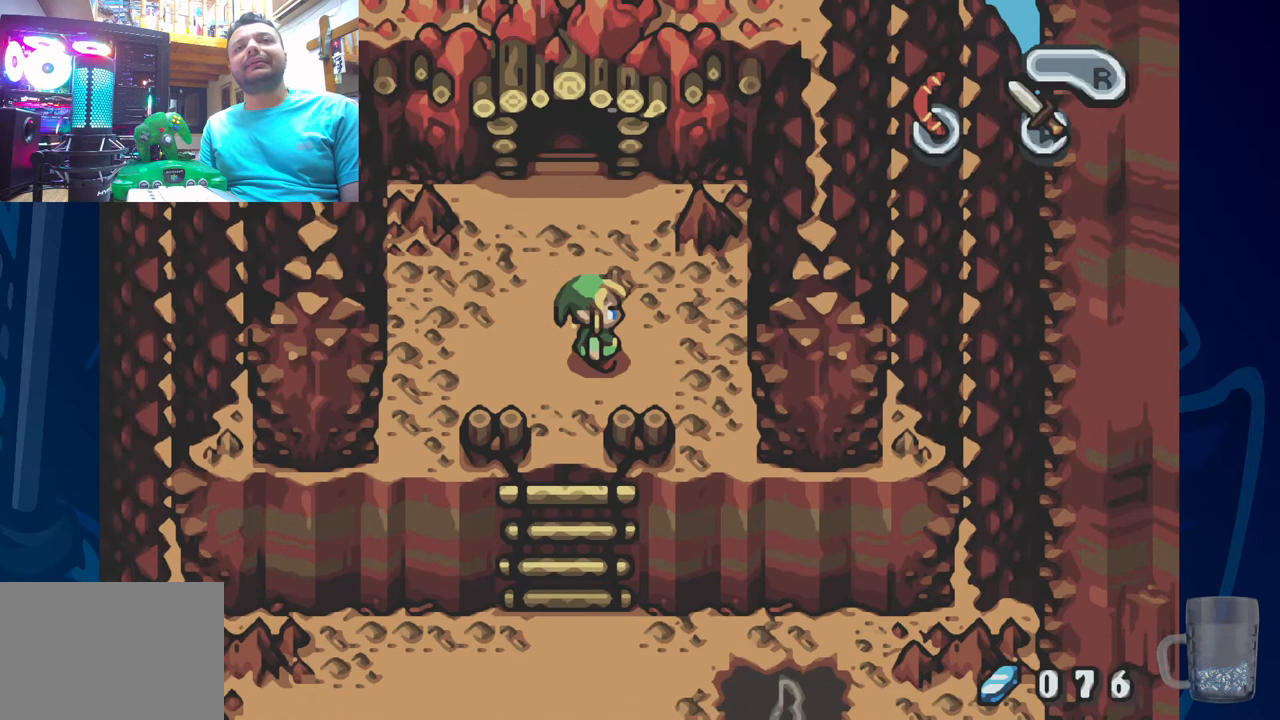
{"buttons": [], "left_stick": "center", "right_stick": "center", "events": [[17, "DPAD_UP", "down"], [200, "DPAD_UP", "up"]]}
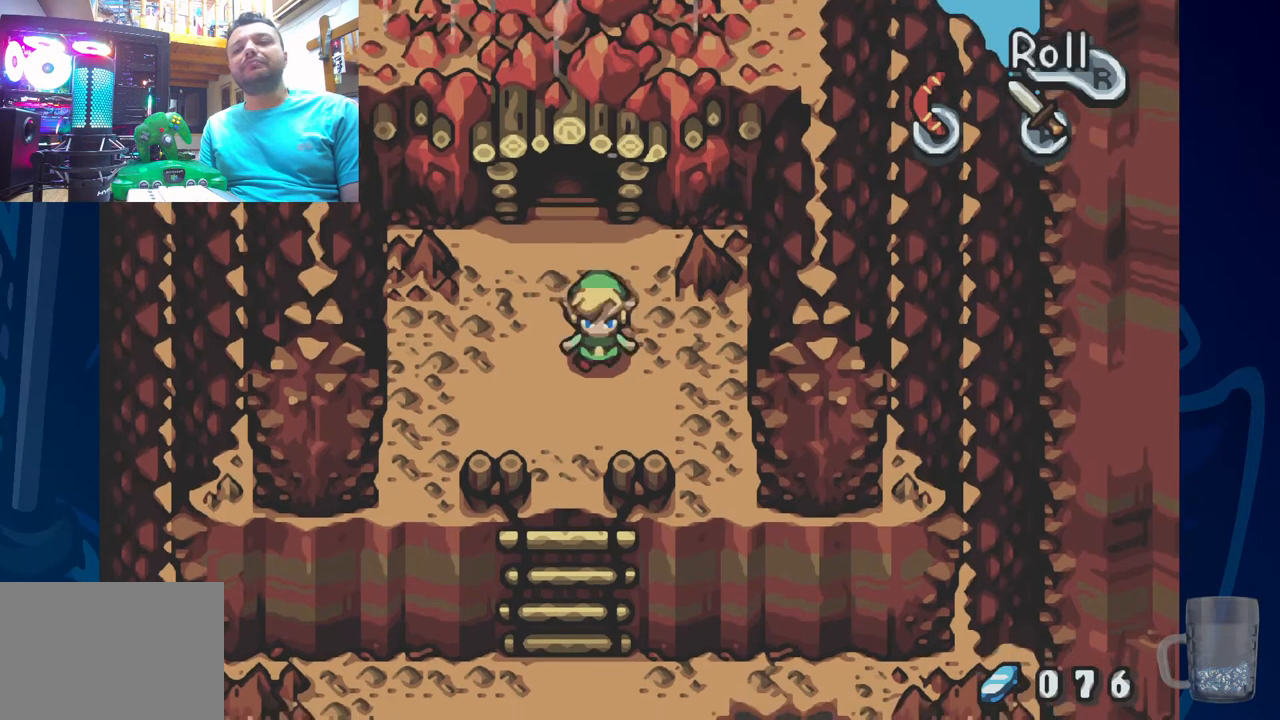
{"buttons": ["DPAD_UP"], "left_stick": "center", "right_stick": "center", "events": [[433, "DPAD_UP", "down"]]}
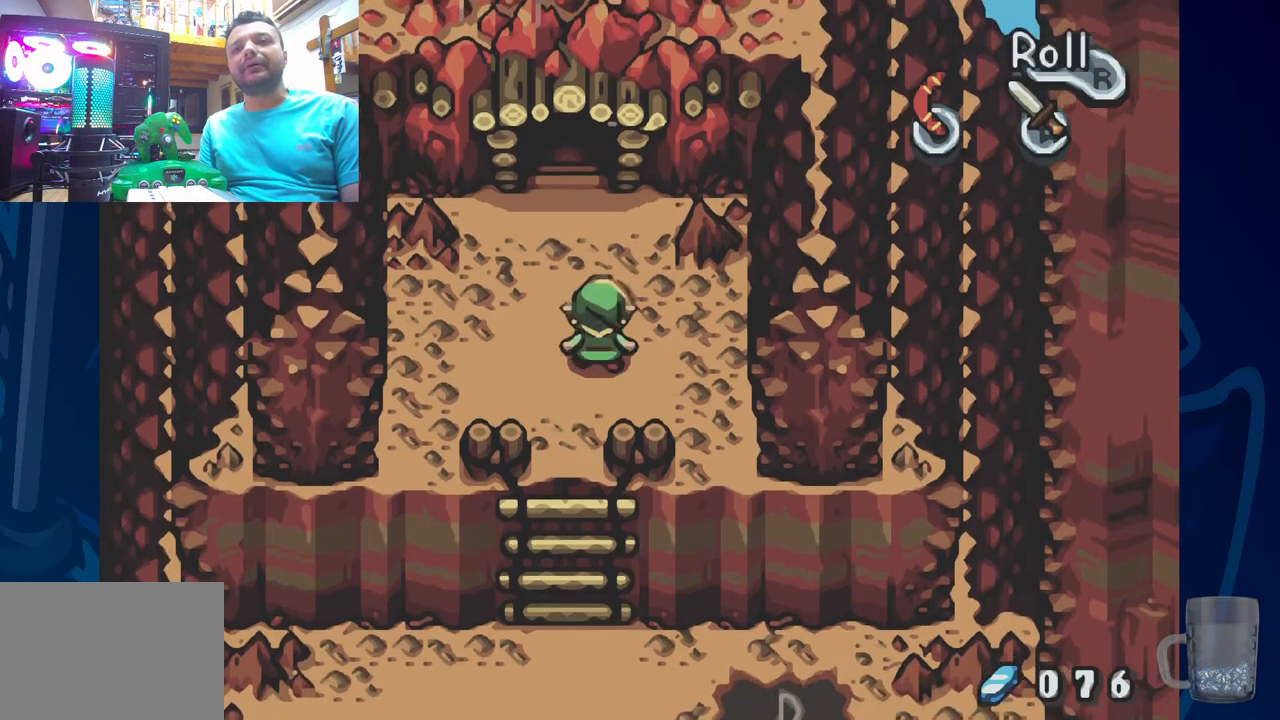
{"buttons": [], "left_stick": "center", "right_stick": "center", "events": [[167, "DPAD_UP", "up"]]}
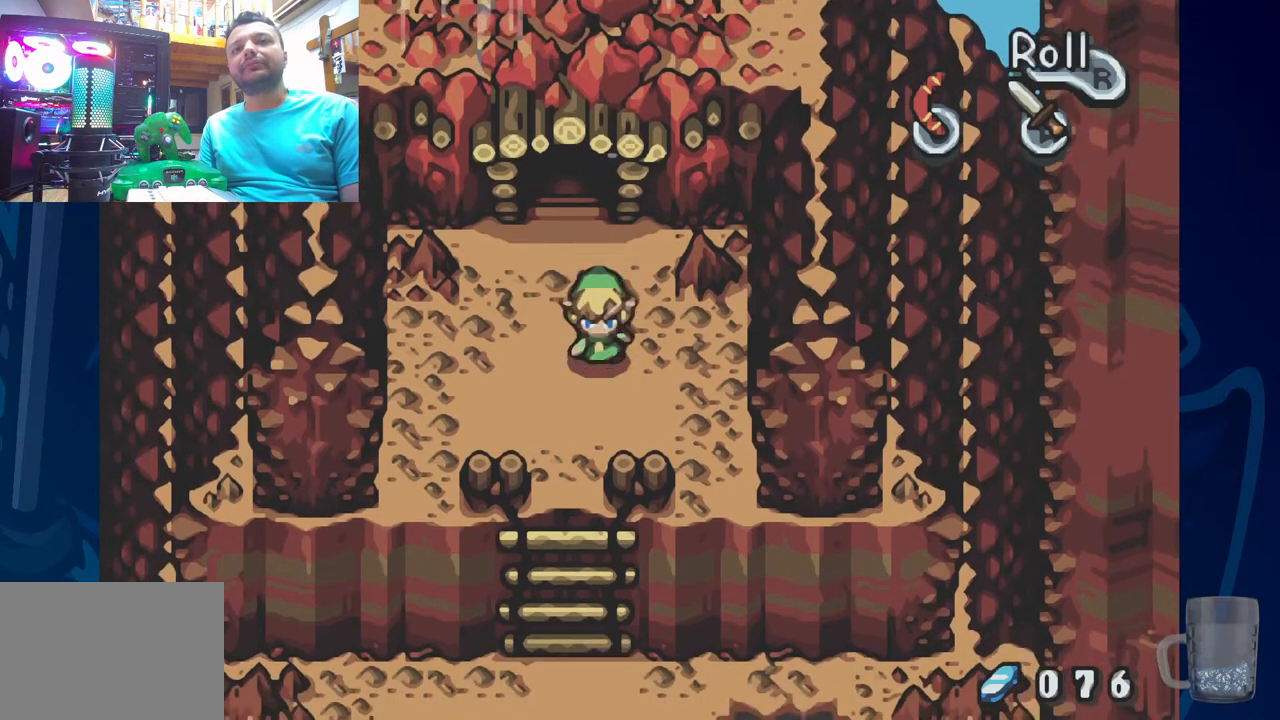
{"buttons": [], "left_stick": "center", "right_stick": "center", "events": [[233, "DPAD_UP", "down"], [433, "DPAD_UP", "up"]]}
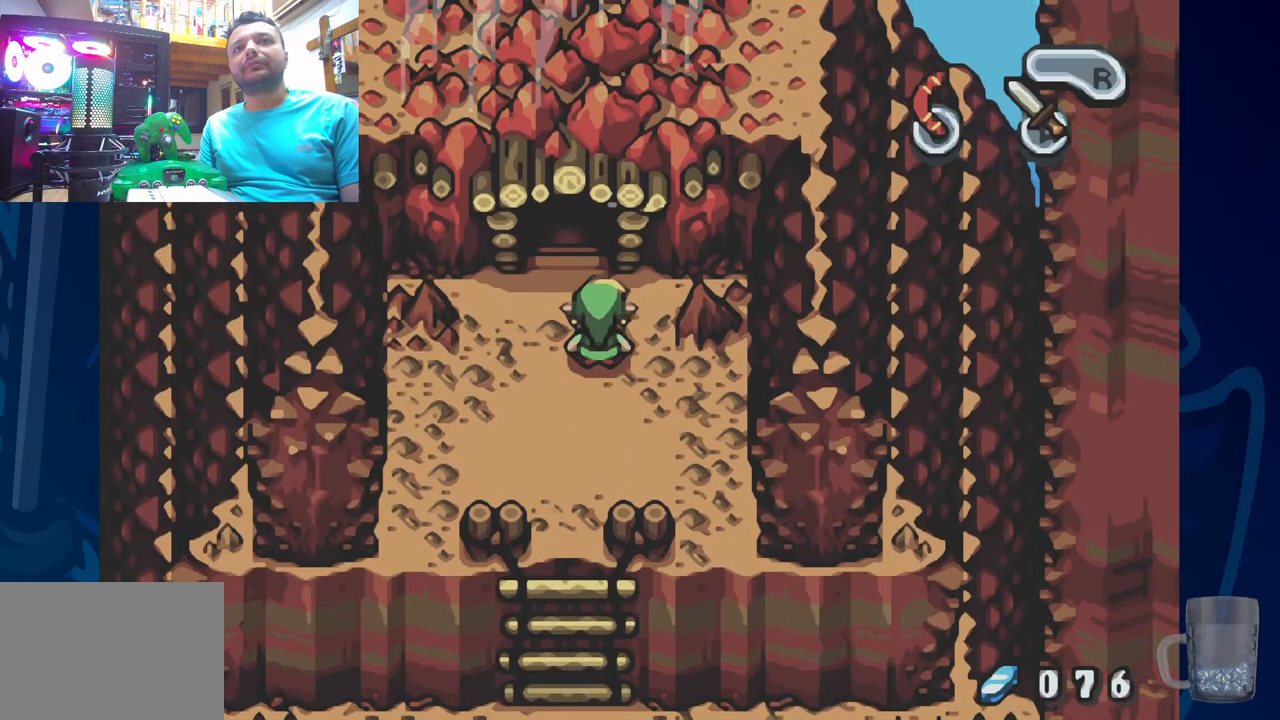
{"buttons": [], "left_stick": "center", "right_stick": "center", "events": []}
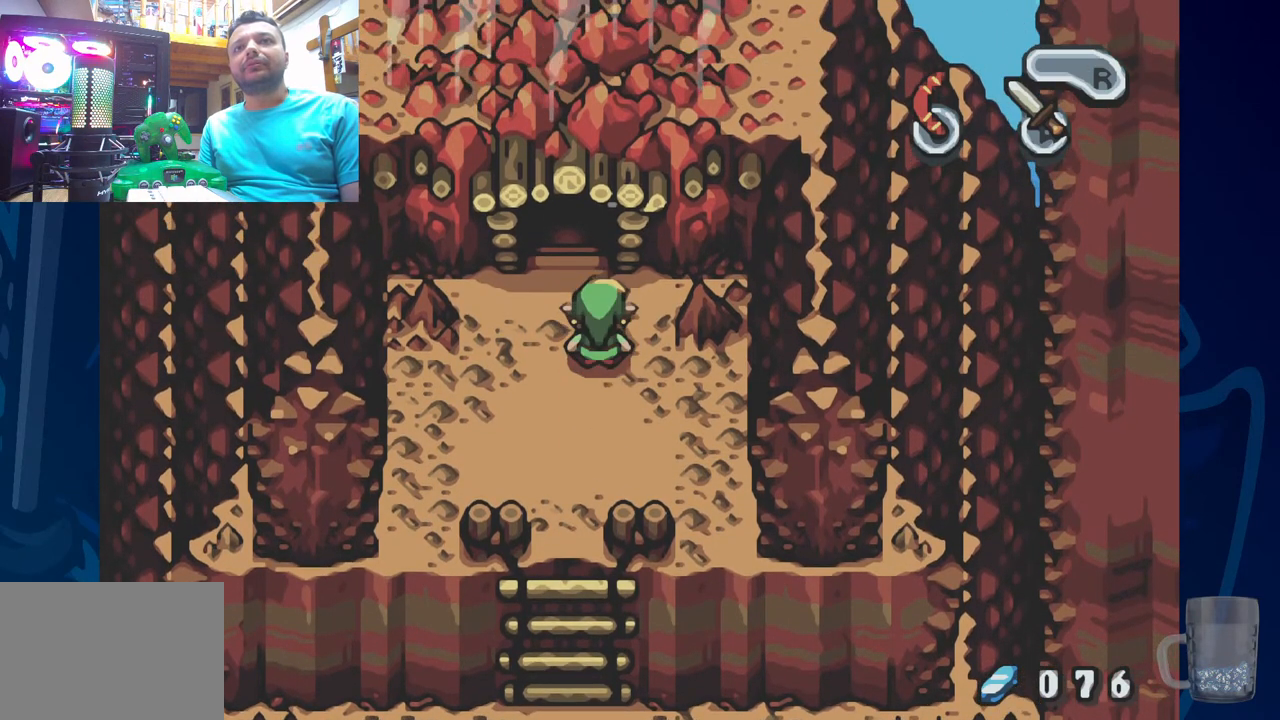
{"buttons": [], "left_stick": "center", "right_stick": "center", "events": []}